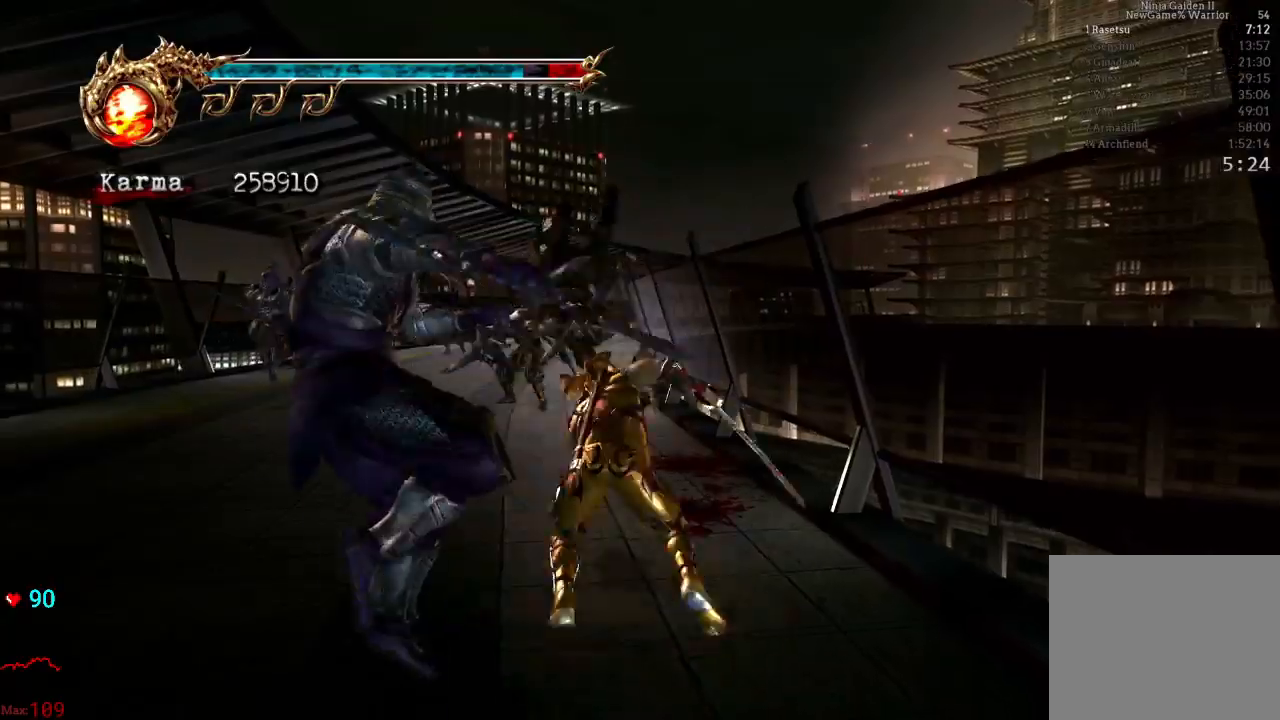
Gameplay with a controller (Xbox layout); each line is a JSON object with the inputs held at the frame after it (dt_ms = milliseconds from this image to that frame). "events" lists button and stick changes between this image and that frame as [ms after this image, input, new state], when the widget could be followed in between. Not read: L3 R3 START.
{"dt_ms": 1000, "buttons": ["L2"], "left_stick": "up", "right_stick": "center"}
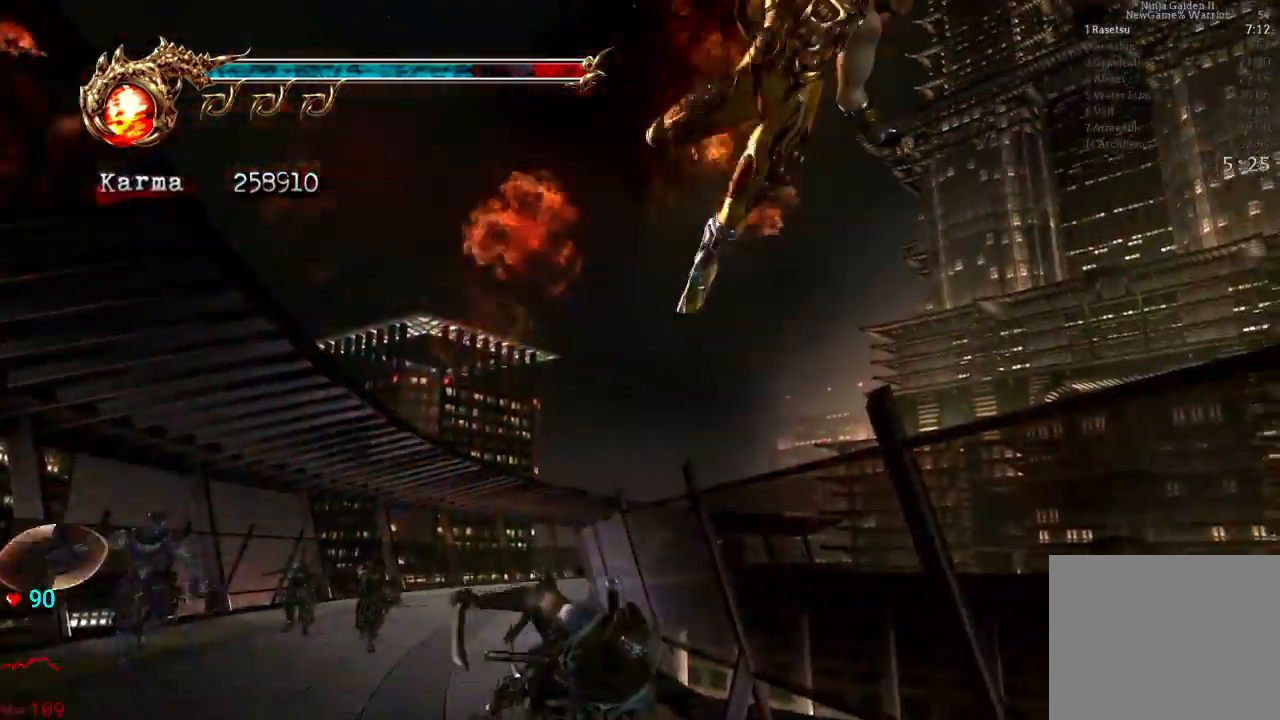
{"dt_ms": 500, "buttons": [], "left_stick": "up", "right_stick": "center", "events": [[150, "right_stick", "right"], [183, "left_stick", "center"], [283, "left_stick", "up"], [283, "right_stick", "center"], [417, "L2", "up"]]}
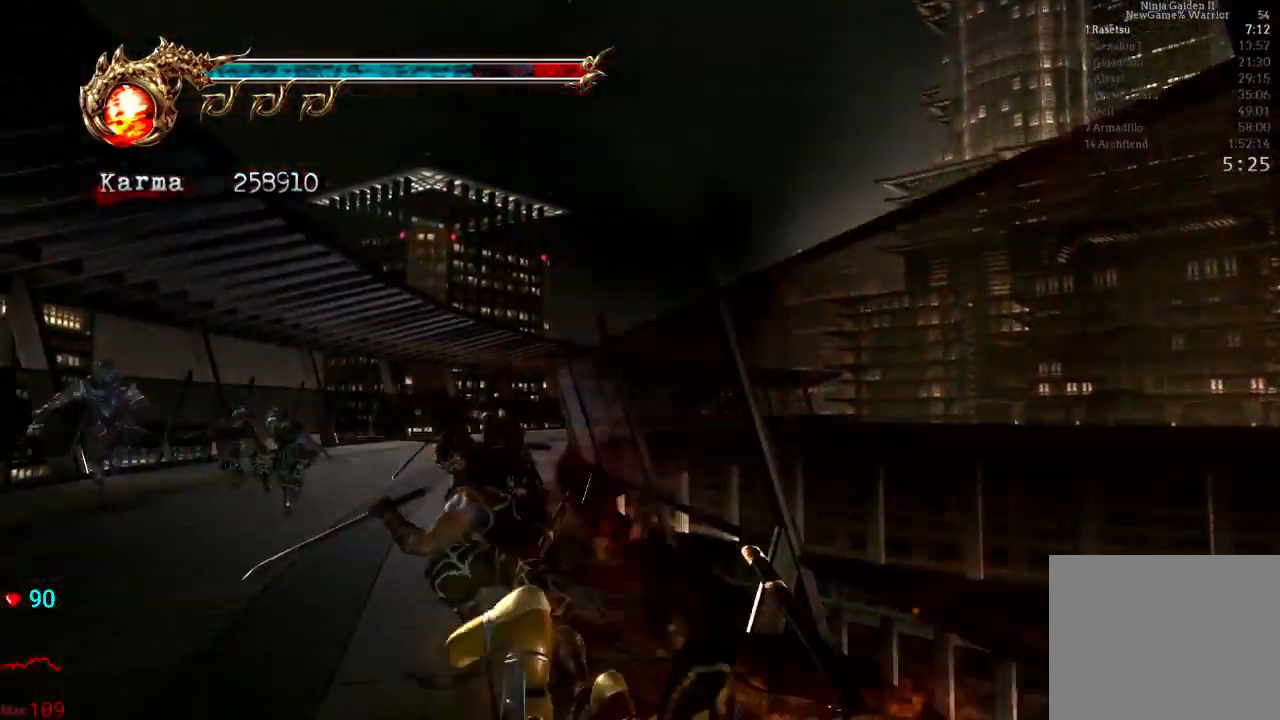
{"dt_ms": 1000, "buttons": ["A"], "left_stick": "up-left", "right_stick": "center"}
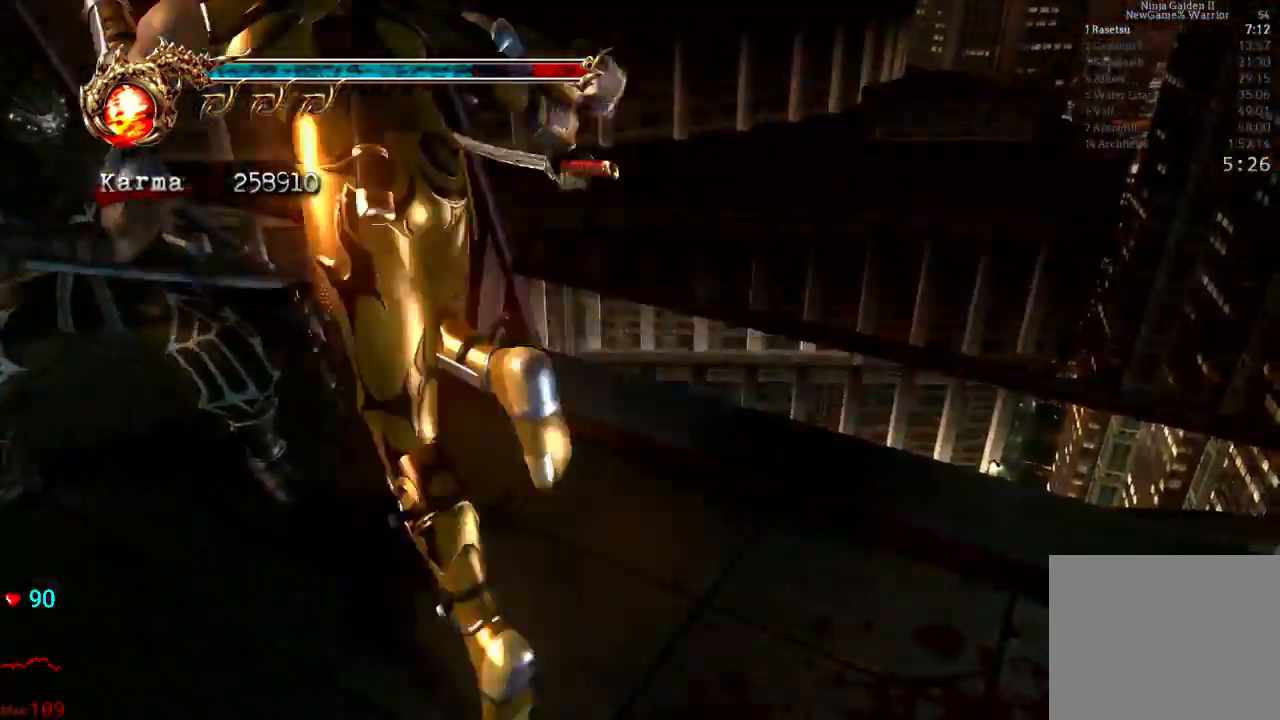
{"dt_ms": 500, "buttons": [], "left_stick": "up-left", "right_stick": "center", "events": [[100, "A", "up"], [150, "A", "down"], [267, "A", "up"], [333, "A", "down"], [450, "A", "up"]]}
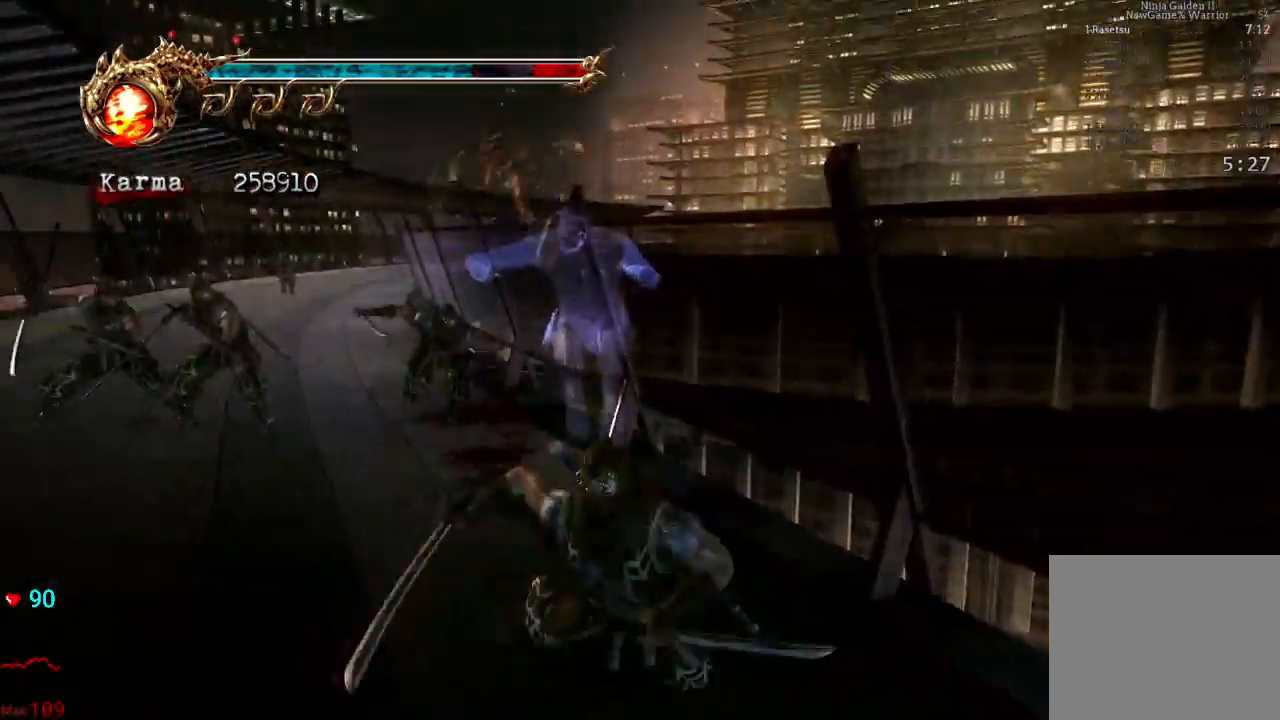
{"dt_ms": 500, "buttons": [], "left_stick": "up-left", "right_stick": "center", "events": [[33, "A", "down"], [100, "DPAD_RIGHT", "down"], [133, "A", "up"], [150, "DPAD_RIGHT", "up"], [217, "A", "down"], [317, "A", "up"], [367, "A", "down"], [467, "A", "up"]]}
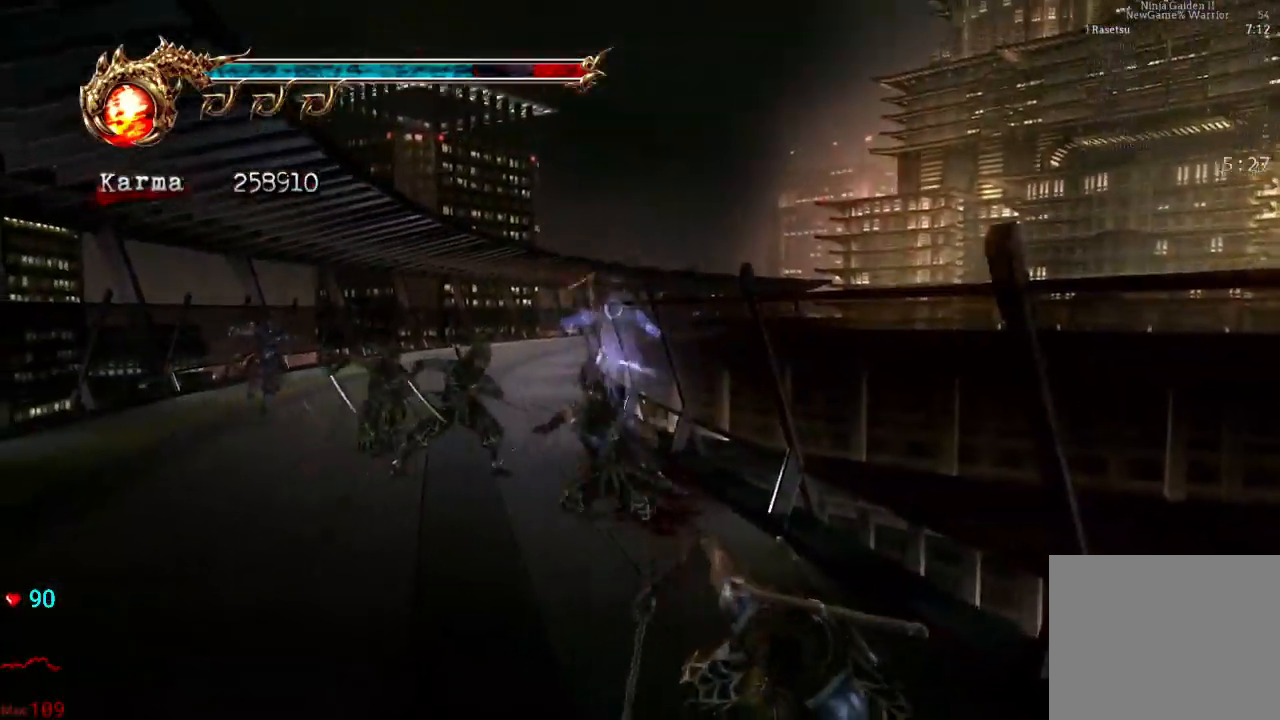
{"dt_ms": 500, "buttons": ["L2"], "left_stick": "up", "right_stick": "center", "events": [[67, "left_stick", "up"], [433, "L2", "down"]]}
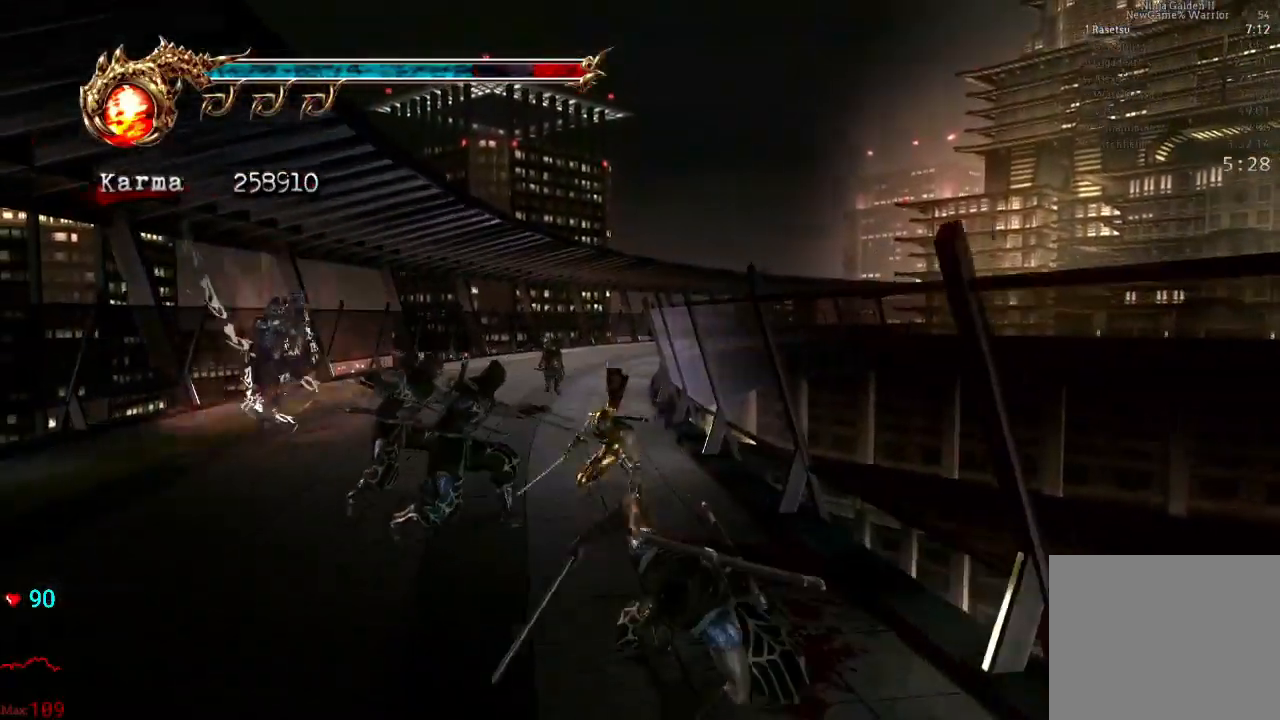
{"dt_ms": 500, "buttons": [], "left_stick": "up", "right_stick": "center", "events": [[133, "A", "down"], [317, "A", "up"], [317, "L2", "up"]]}
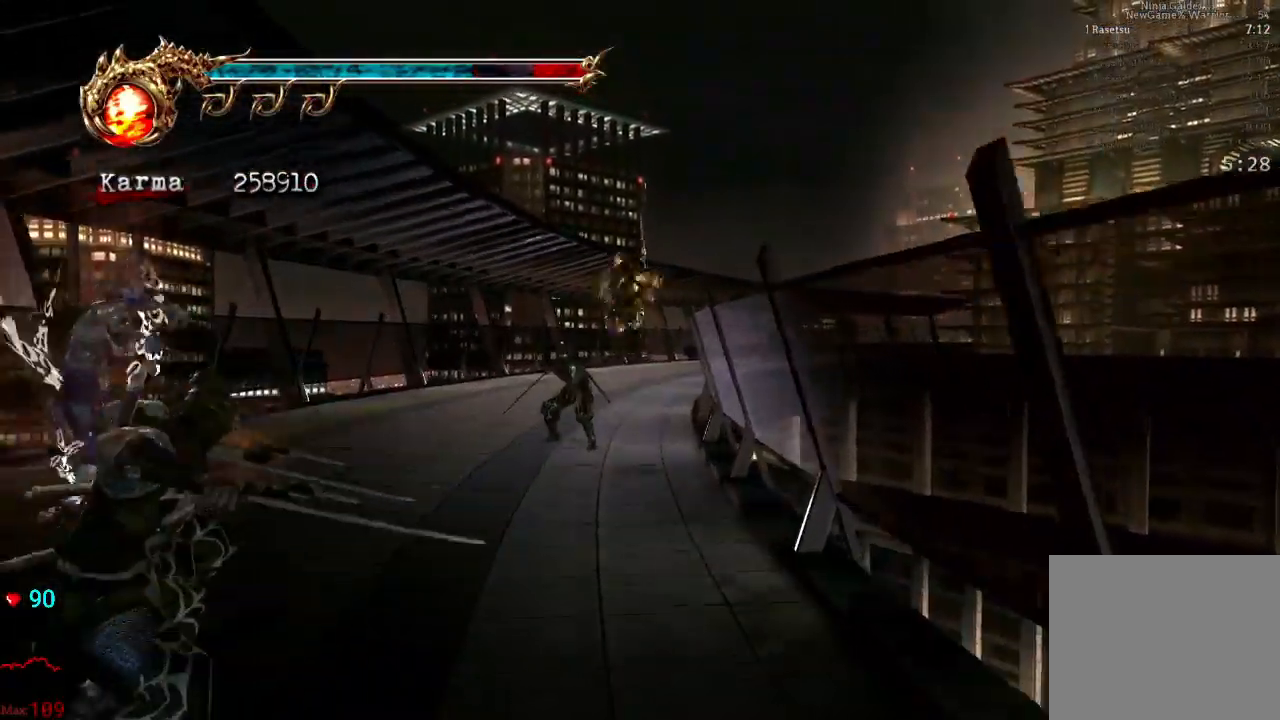
{"dt_ms": 500, "buttons": ["L2"], "left_stick": "up", "right_stick": "center", "events": [[283, "L2", "down"], [417, "A", "down"], [500, "A", "up"]]}
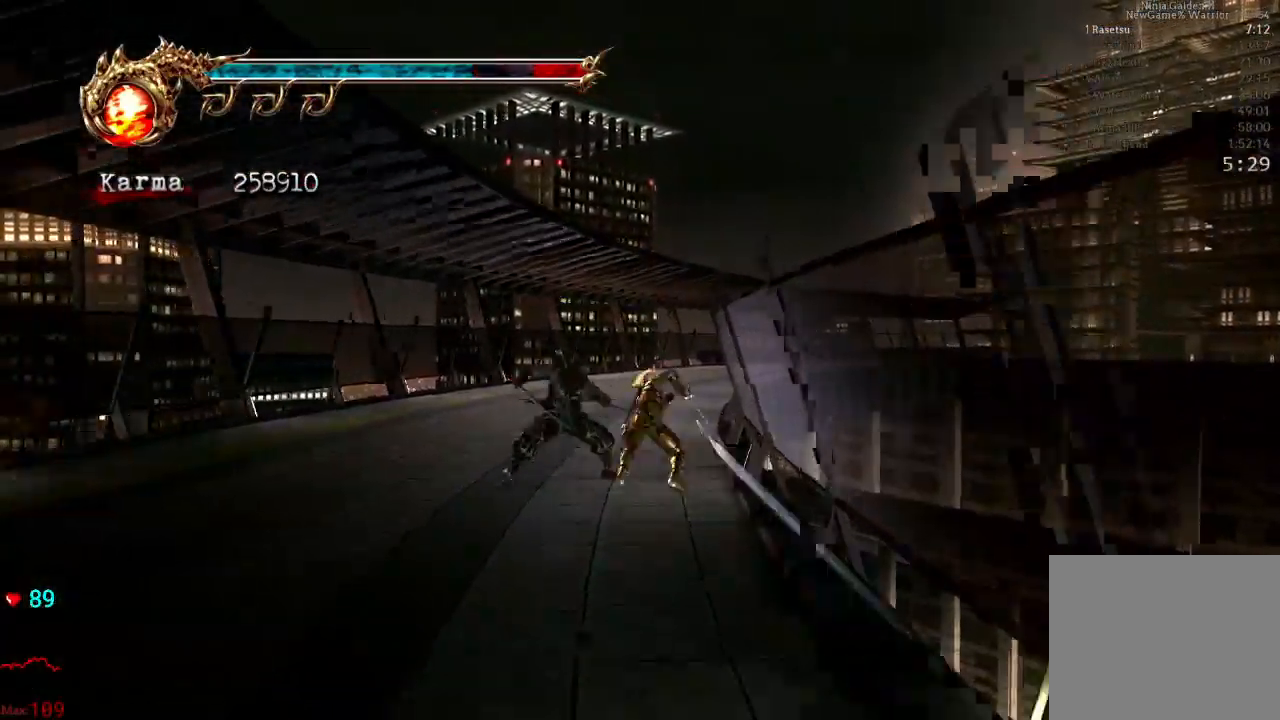
{"dt_ms": 500, "buttons": [], "left_stick": "up", "right_stick": "center", "events": [[133, "right_stick", "left"], [150, "L2", "up"], [233, "right_stick", "center"]]}
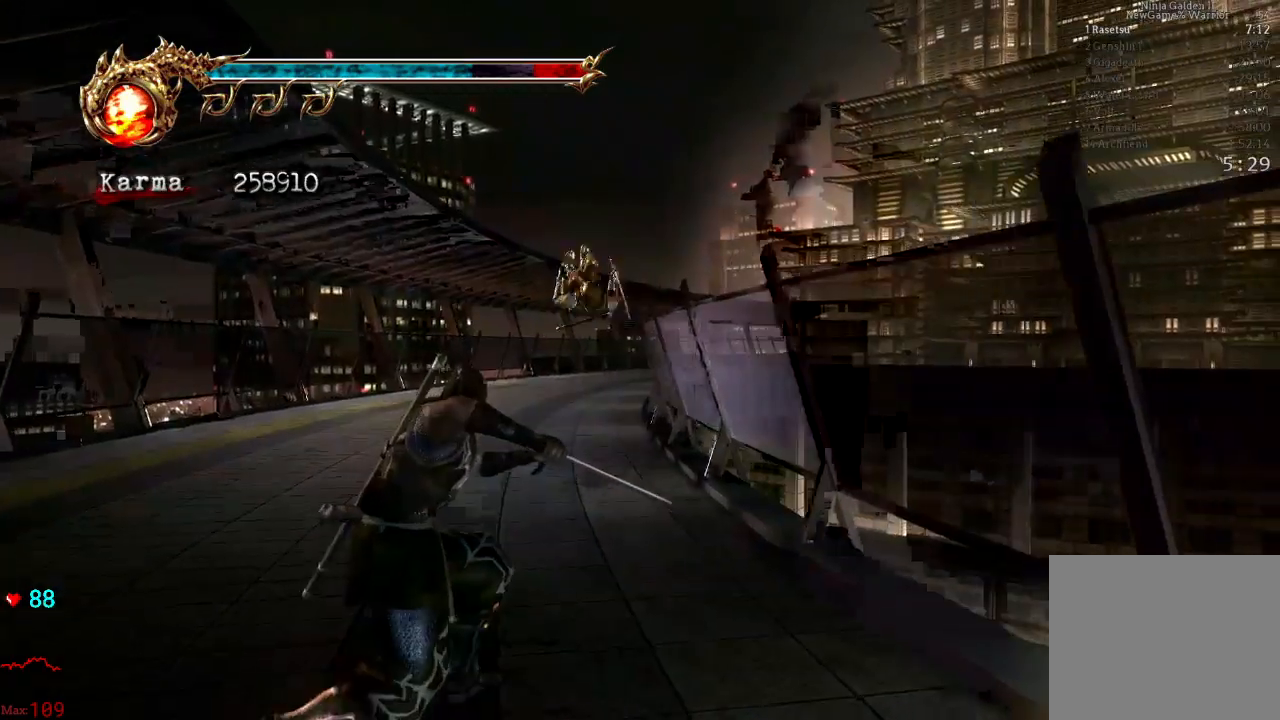
{"dt_ms": 500, "buttons": [], "left_stick": "center", "right_stick": "center", "events": [[67, "L2", "down"], [200, "A", "down"], [300, "A", "up"], [417, "left_stick", "center"], [433, "L2", "up"]]}
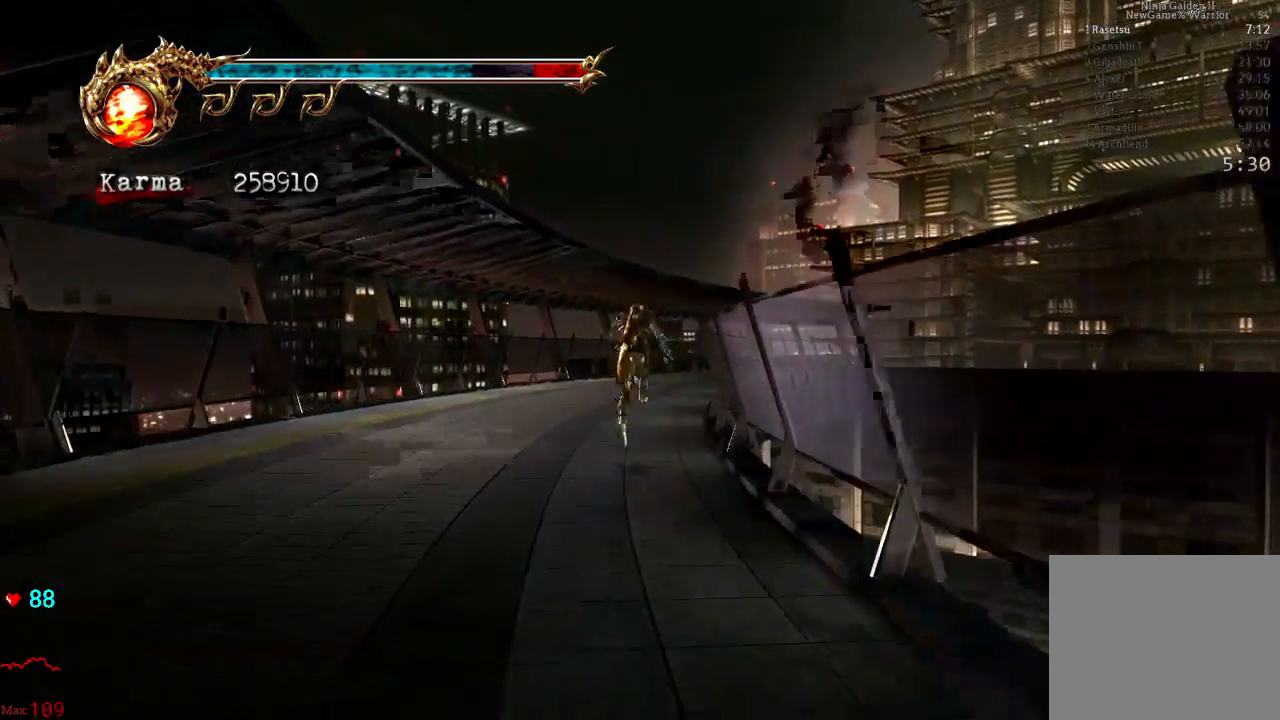
{"dt_ms": 500, "buttons": ["L2"], "left_stick": "up", "right_stick": "center", "events": [[17, "right_stick", "left"], [33, "left_stick", "up"], [100, "right_stick", "center"], [450, "L2", "down"]]}
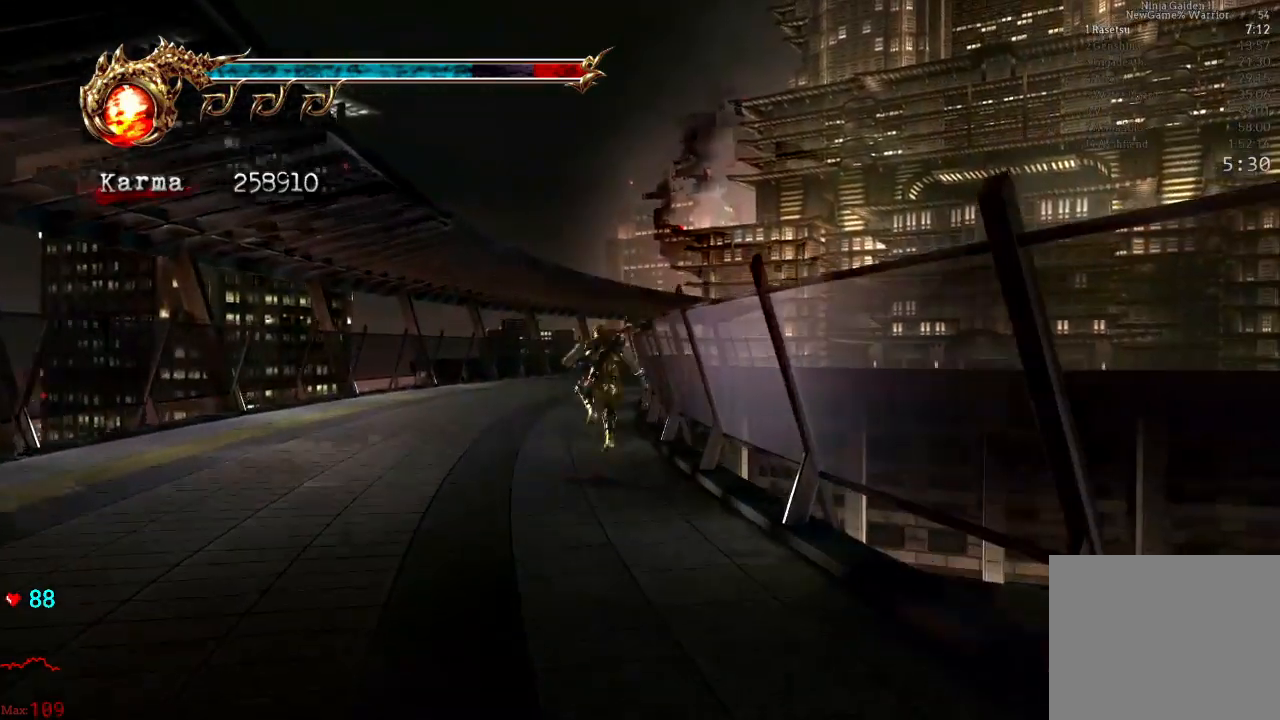
{"dt_ms": 500, "buttons": [], "left_stick": "up", "right_stick": "left", "events": [[133, "A", "down"], [217, "A", "up"], [233, "L2", "up"], [483, "right_stick", "left"]]}
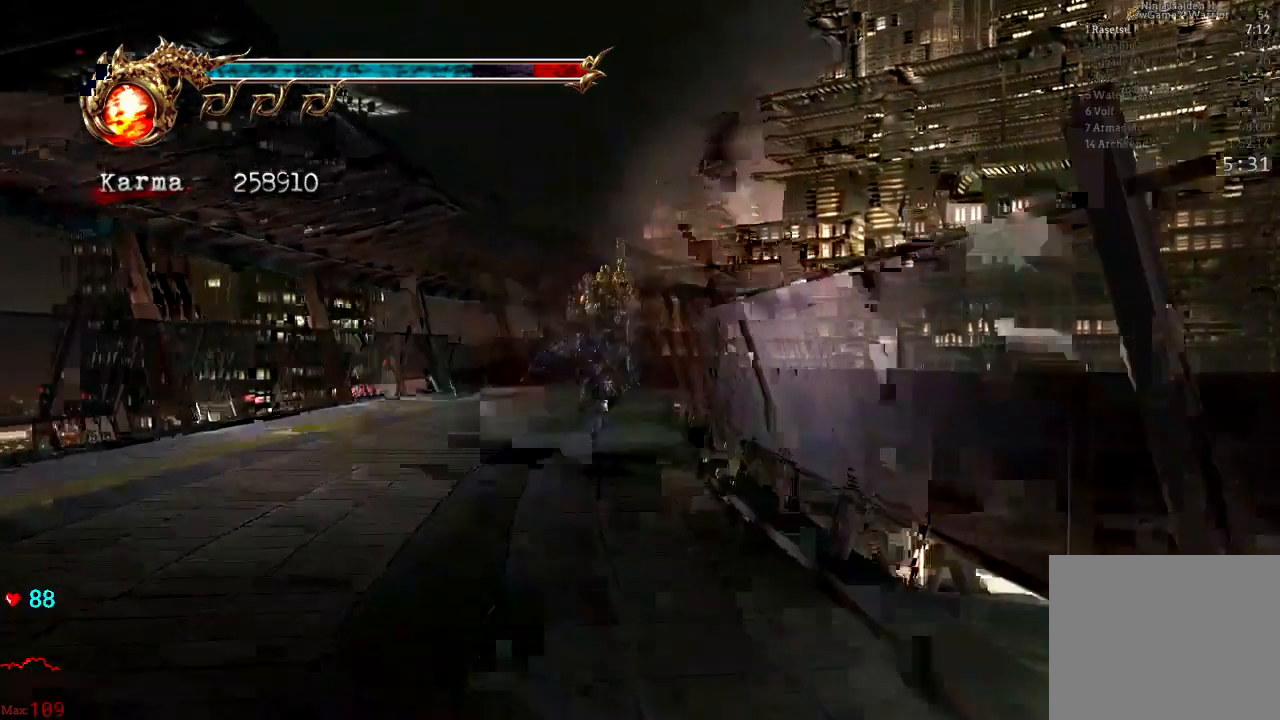
{"dt_ms": 500, "buttons": ["A", "L2"], "left_stick": "up", "right_stick": "center", "events": [[133, "right_stick", "center"], [267, "L1", "down"], [267, "L2", "down"], [400, "L1", "up"], [500, "A", "down"]]}
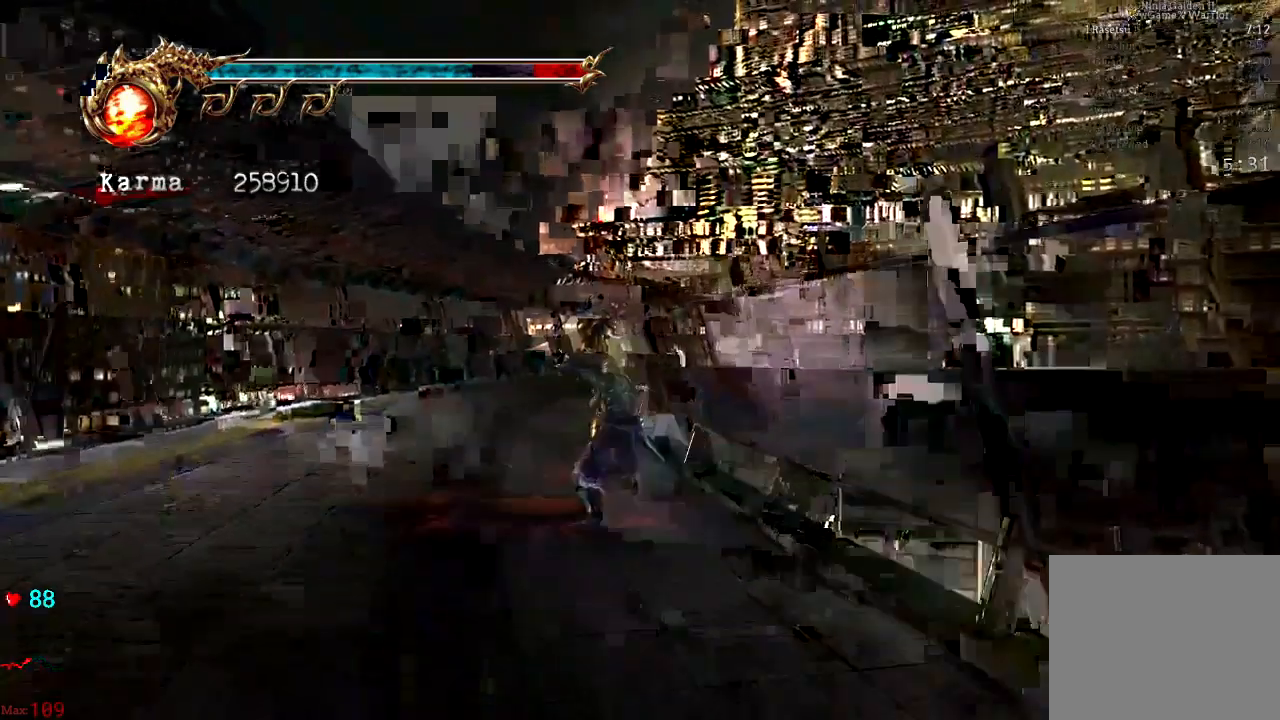
{"dt_ms": 500, "buttons": ["L2"], "left_stick": "up", "right_stick": "center", "events": [[200, "A", "up"]]}
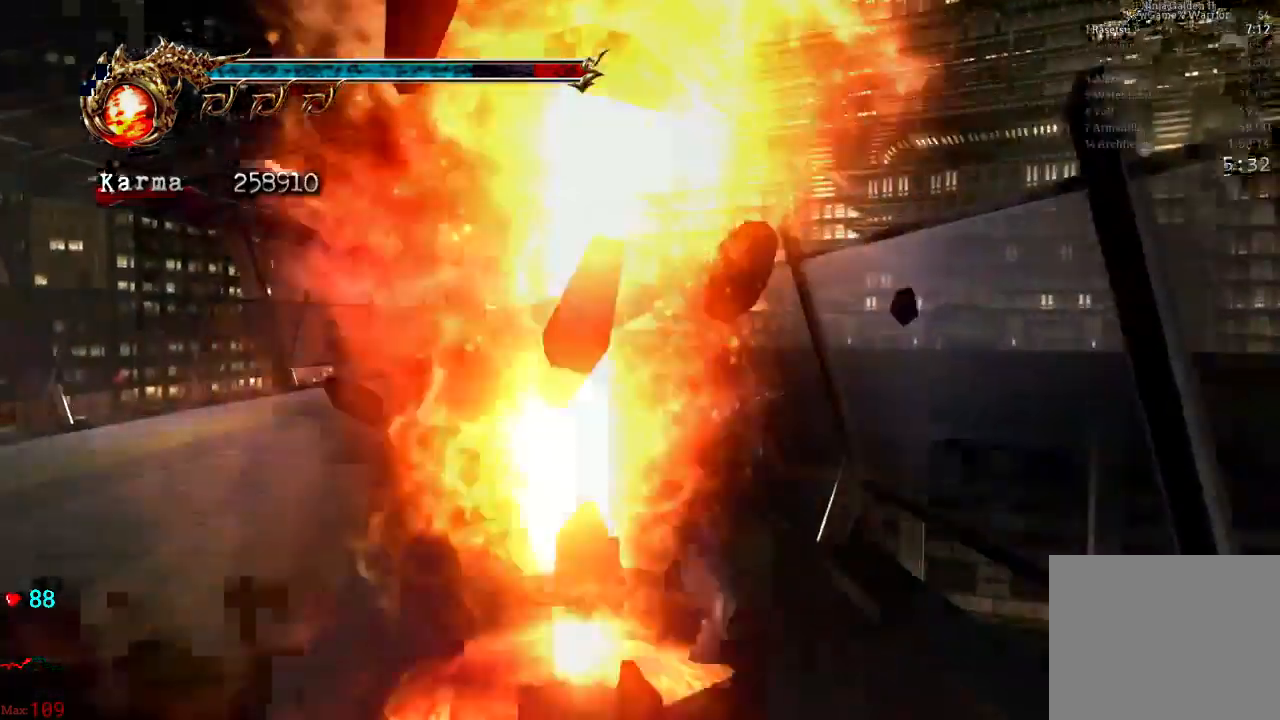
{"dt_ms": 500, "buttons": ["L2"], "left_stick": "up", "right_stick": "center", "events": [[117, "L2", "up"], [217, "A", "down"], [217, "L2", "down"], [267, "A", "up"]]}
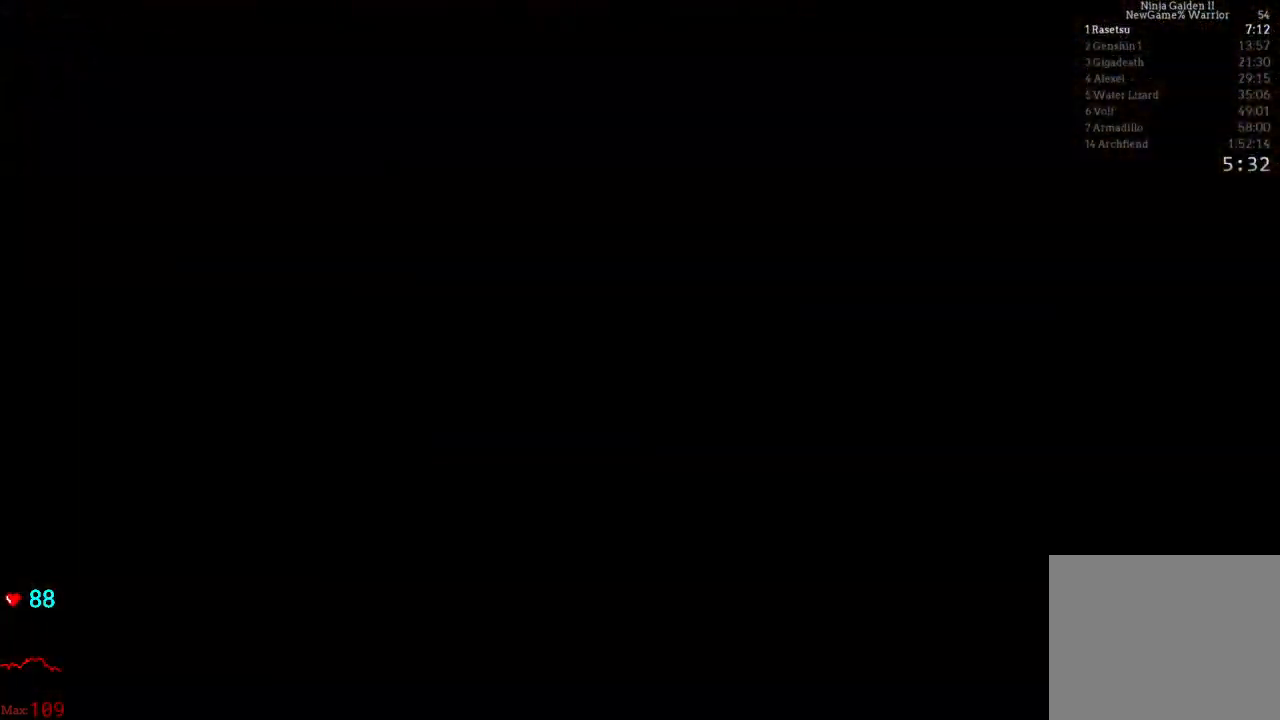
{"dt_ms": 500, "buttons": [], "left_stick": "center", "right_stick": "center", "events": [[17, "A", "down"], [83, "L2", "up"], [133, "A", "up"], [350, "left_stick", "center"]]}
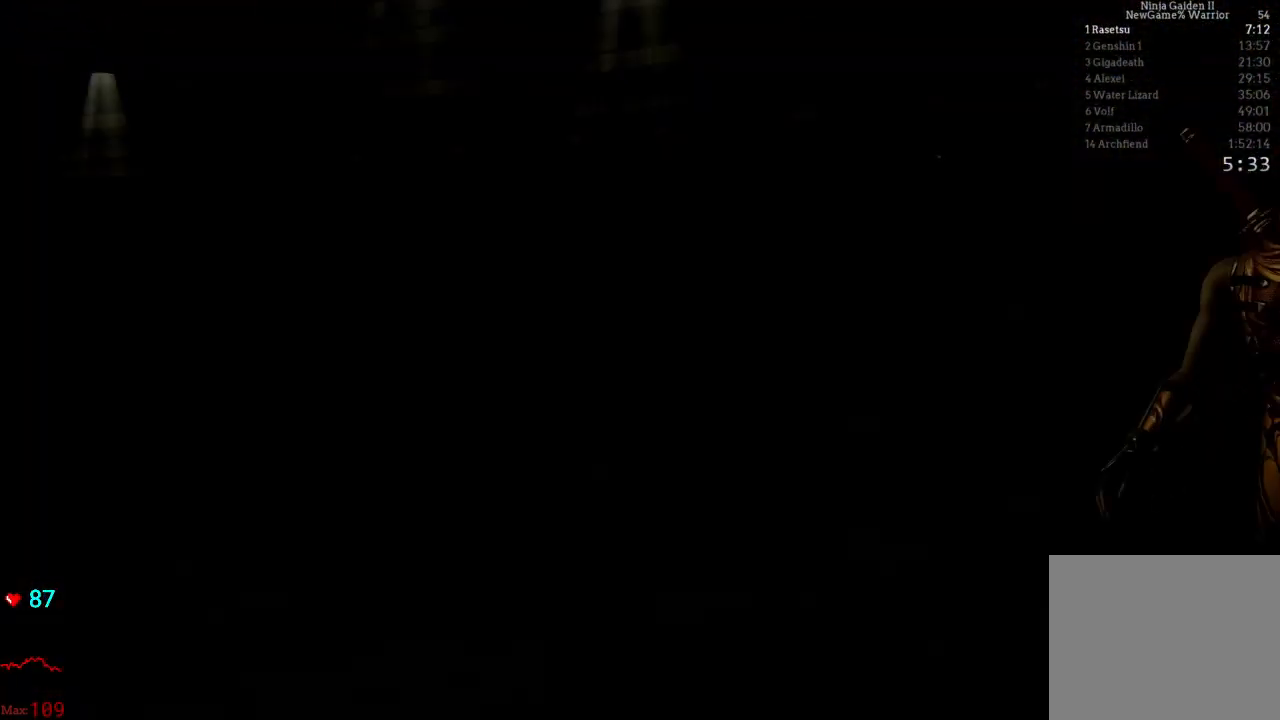
{"dt_ms": 500, "buttons": ["X", "Y"], "left_stick": "center", "right_stick": "center", "events": [[17, "Y", "down"], [433, "X", "down"]]}
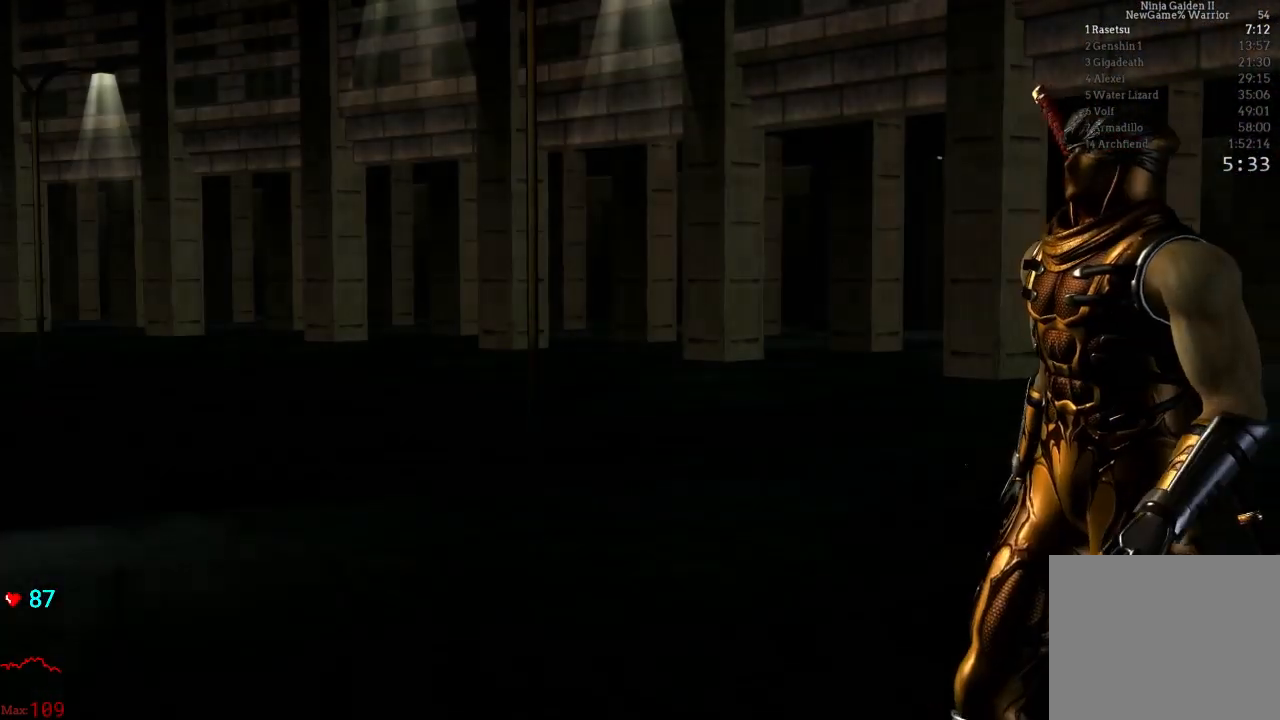
{"dt_ms": 500, "buttons": ["Y"], "left_stick": "center", "right_stick": "center", "events": [[17, "X", "up"]]}
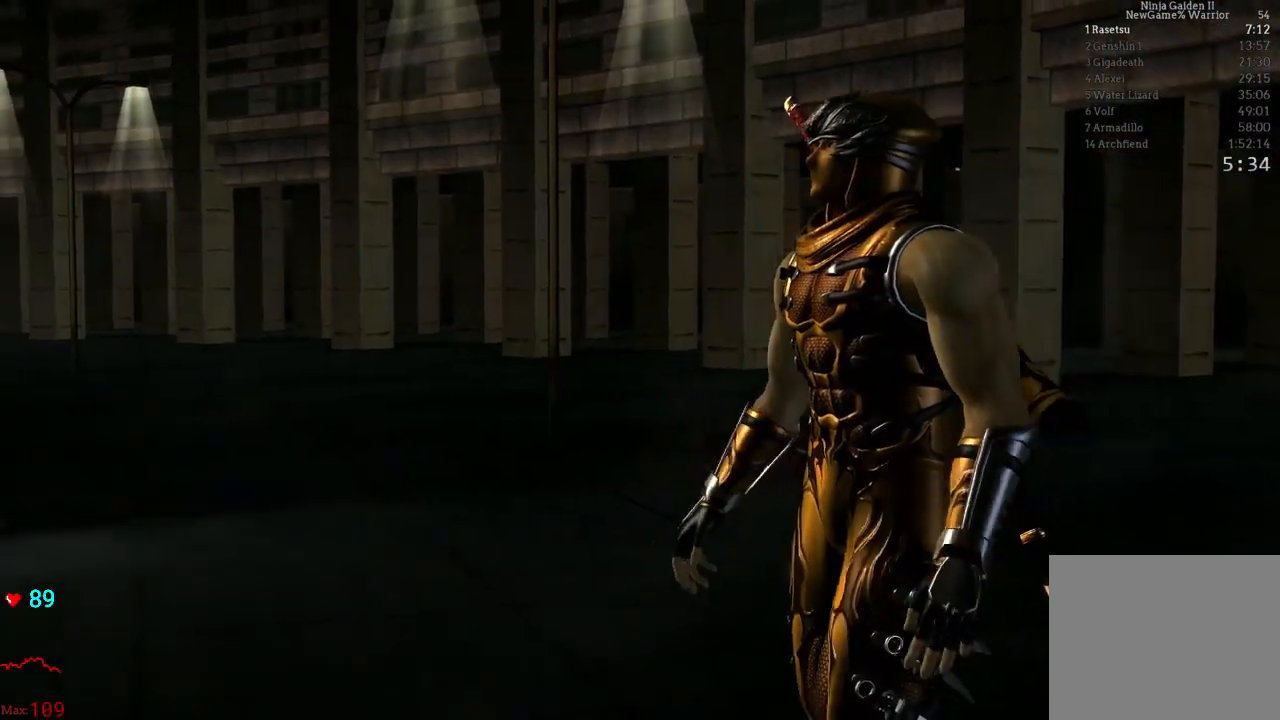
{"dt_ms": 500, "buttons": ["Y"], "left_stick": "center", "right_stick": "center", "events": []}